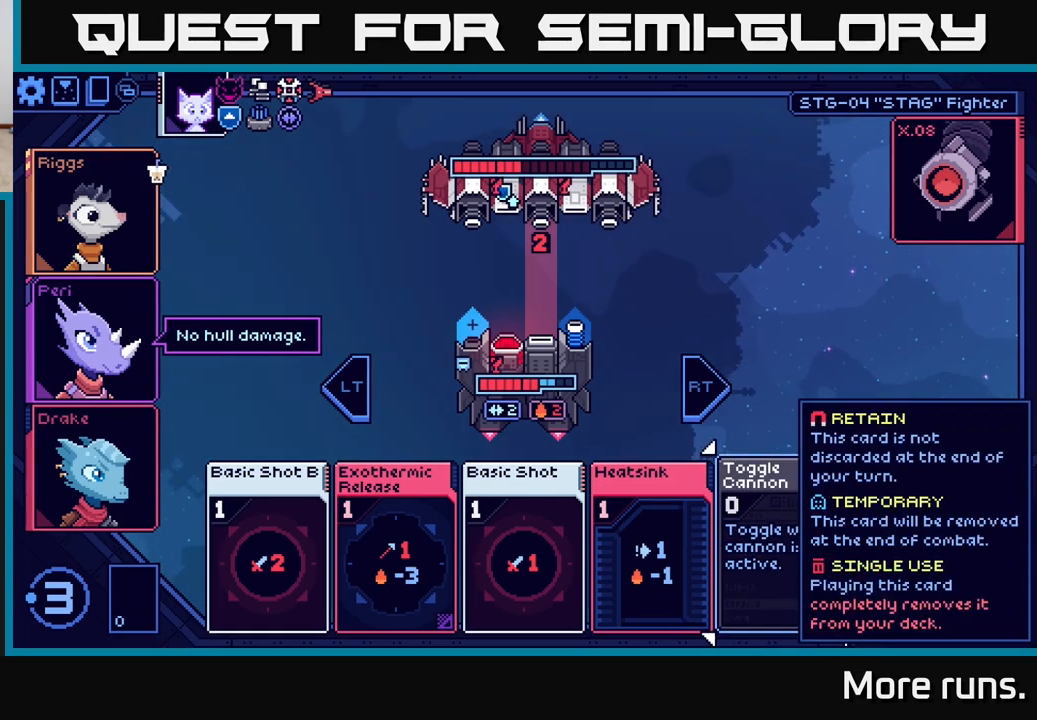
Gameplay with a controller (Xbox layout); each line is a JSON object with the inputs held at the frame after it. "events" lists button and stick changes between this image and that frame as [ms after this image, input, new state], when the widget could be followed in between.
{"buttons": [], "left_stick": "center", "right_stick": "center", "events": []}
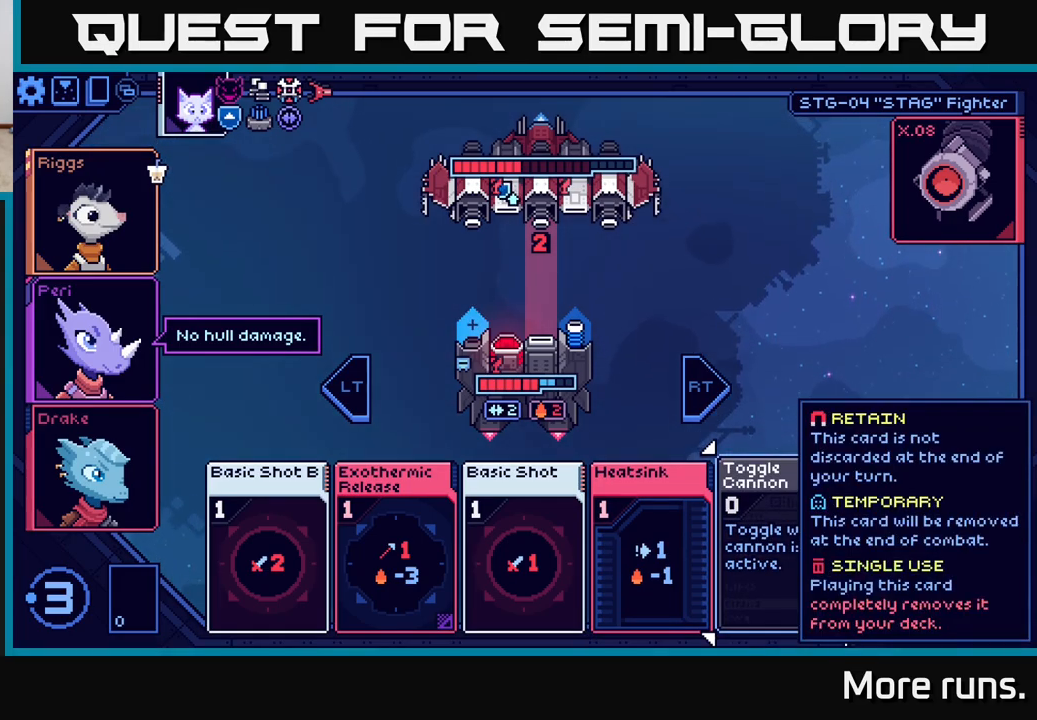
{"buttons": [], "left_stick": "center", "right_stick": "center", "events": []}
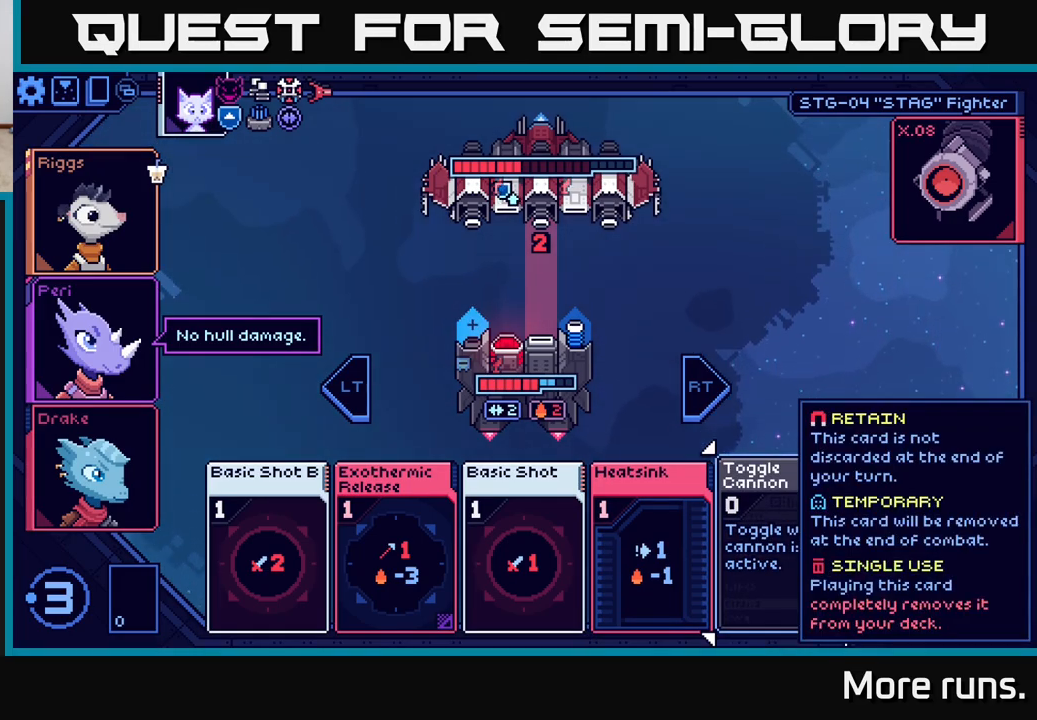
{"buttons": [], "left_stick": "center", "right_stick": "center", "events": []}
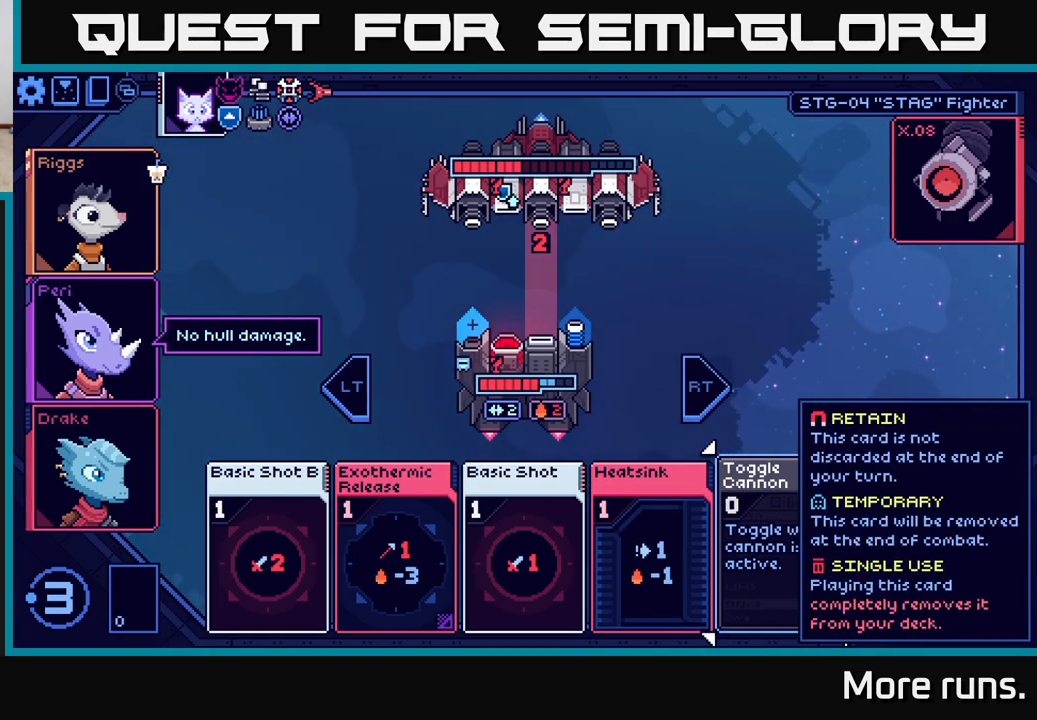
{"buttons": [], "left_stick": "center", "right_stick": "center", "events": []}
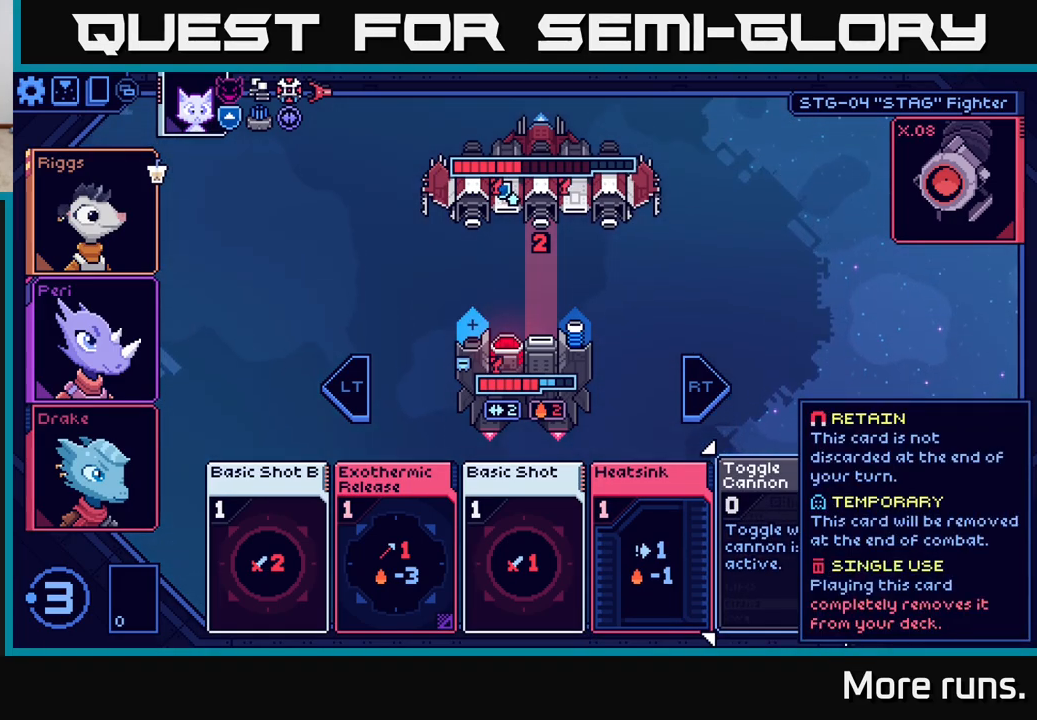
{"buttons": [], "left_stick": "center", "right_stick": "center", "events": [[367, "DPAD_RIGHT", "down"], [450, "DPAD_RIGHT", "up"]]}
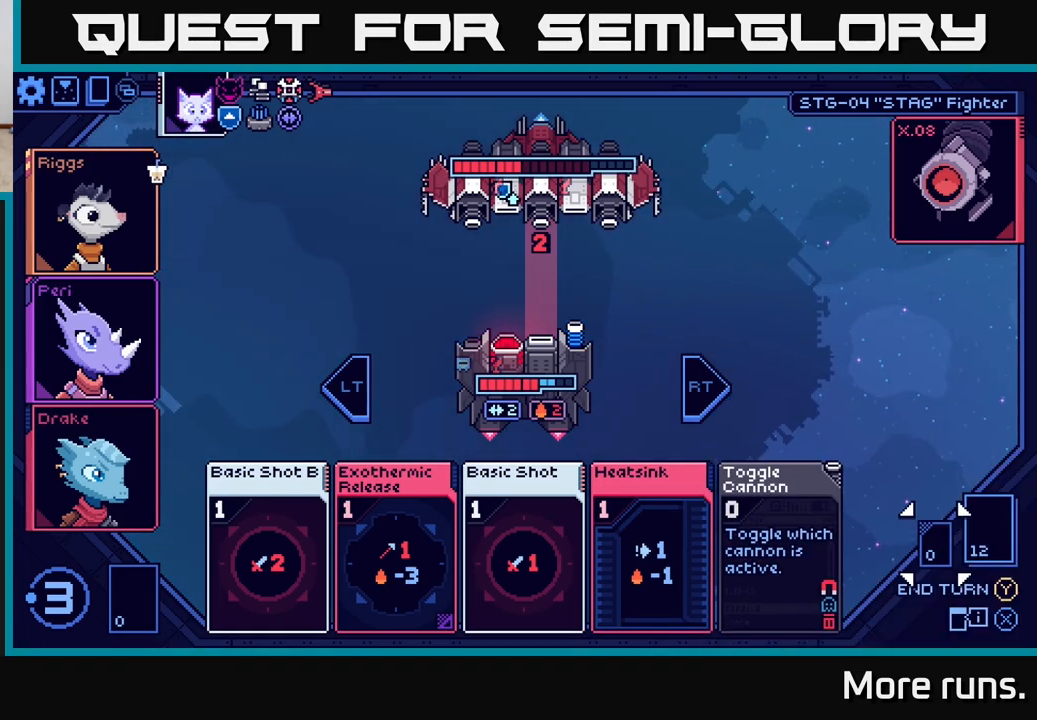
{"buttons": [], "left_stick": "center", "right_stick": "center", "events": [[333, "DPAD_LEFT", "down"], [467, "DPAD_LEFT", "up"]]}
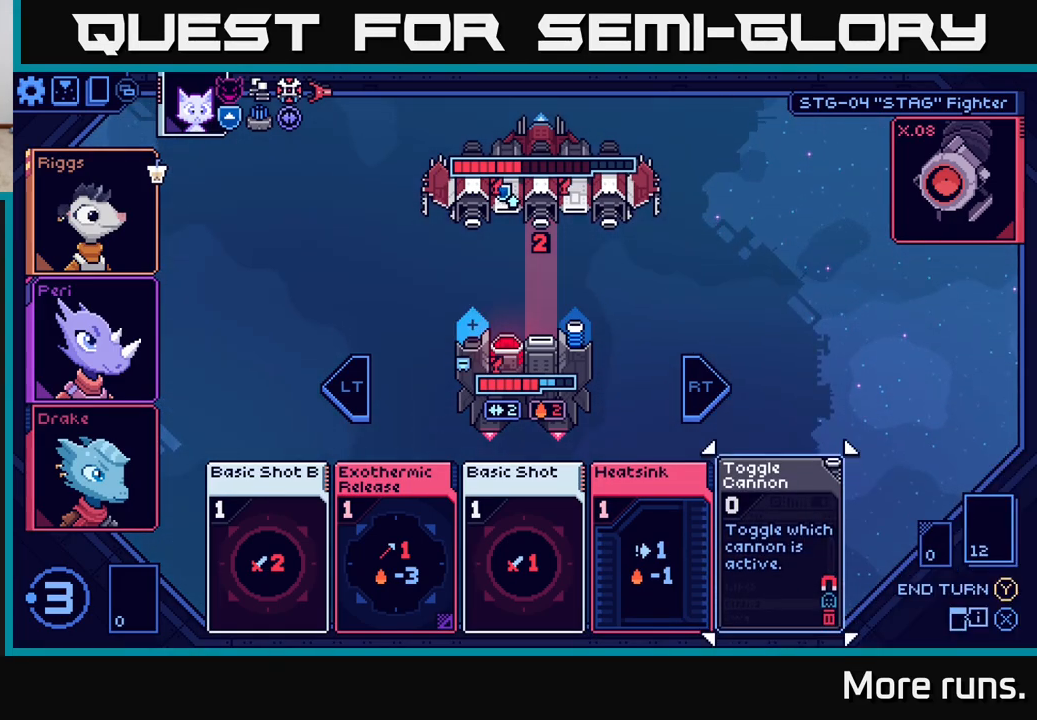
{"buttons": [], "left_stick": "center", "right_stick": "center", "events": [[67, "DPAD_LEFT", "down"], [183, "DPAD_LEFT", "up"], [283, "DPAD_LEFT", "down"], [400, "DPAD_LEFT", "up"]]}
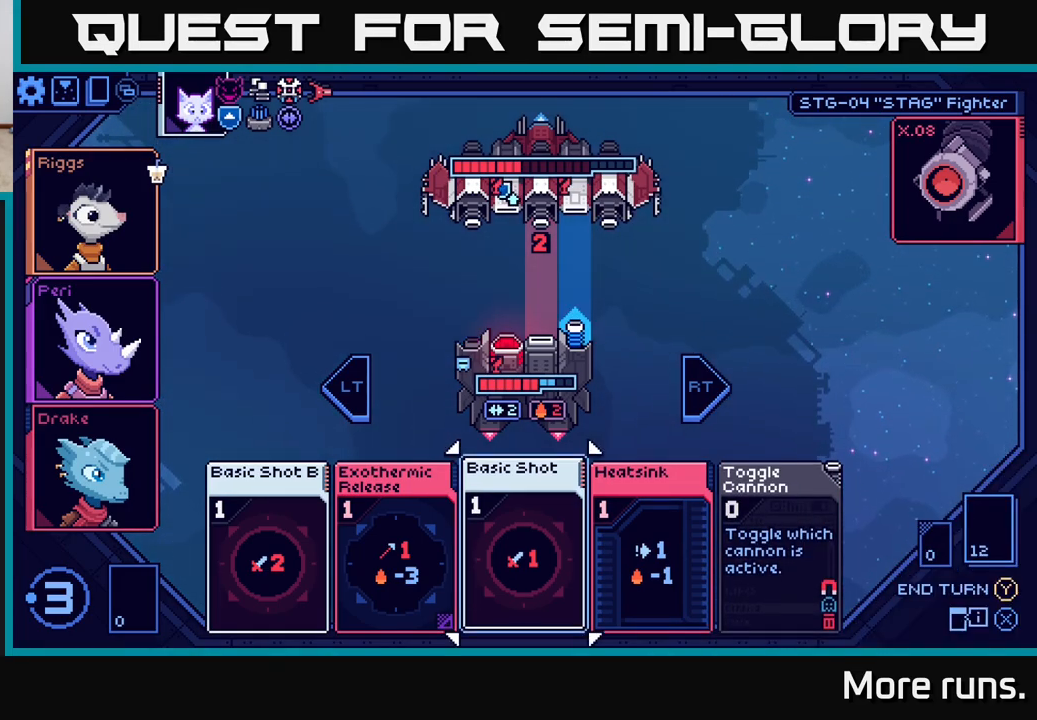
{"buttons": [], "left_stick": "center", "right_stick": "center", "events": []}
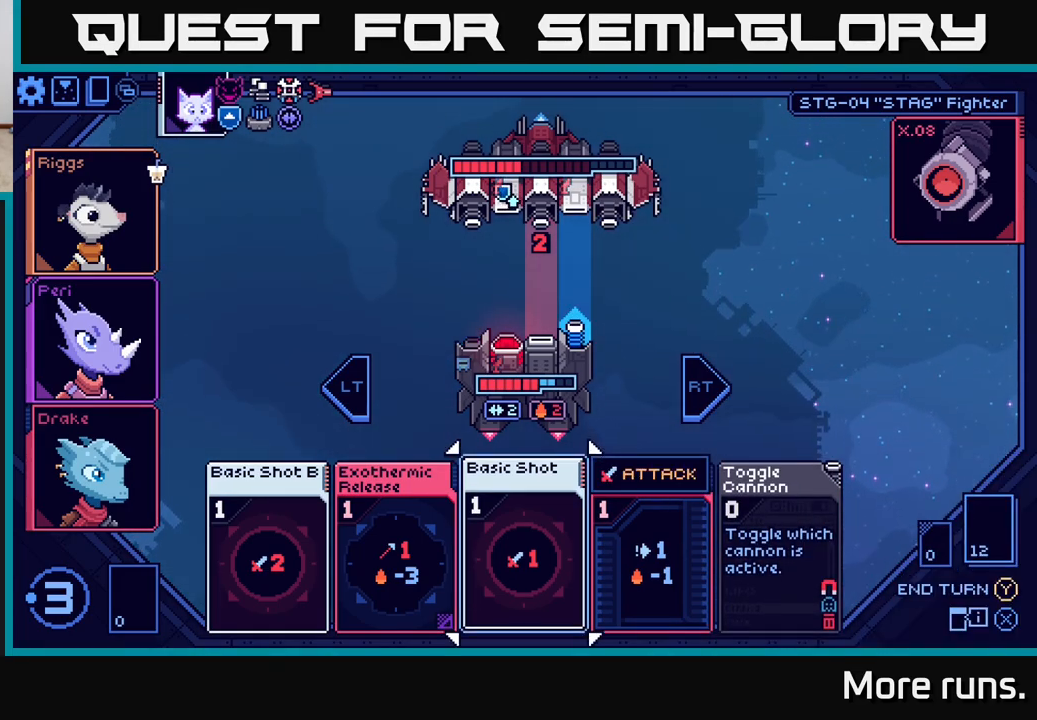
{"buttons": [], "left_stick": "center", "right_stick": "center", "events": []}
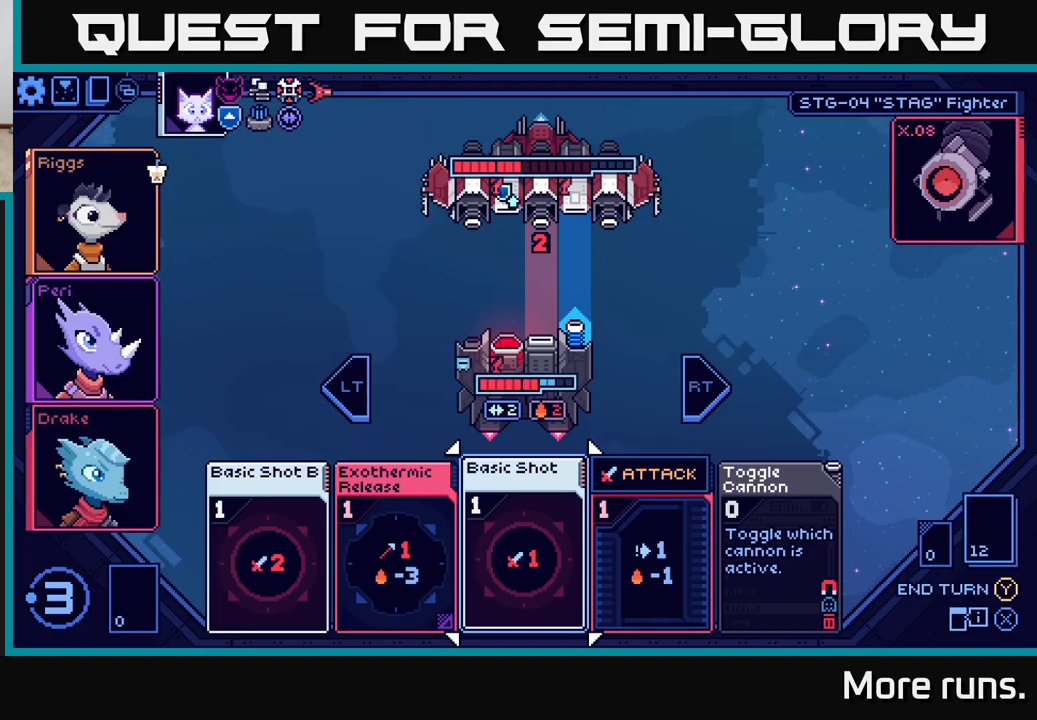
{"buttons": [], "left_stick": "center", "right_stick": "center", "events": []}
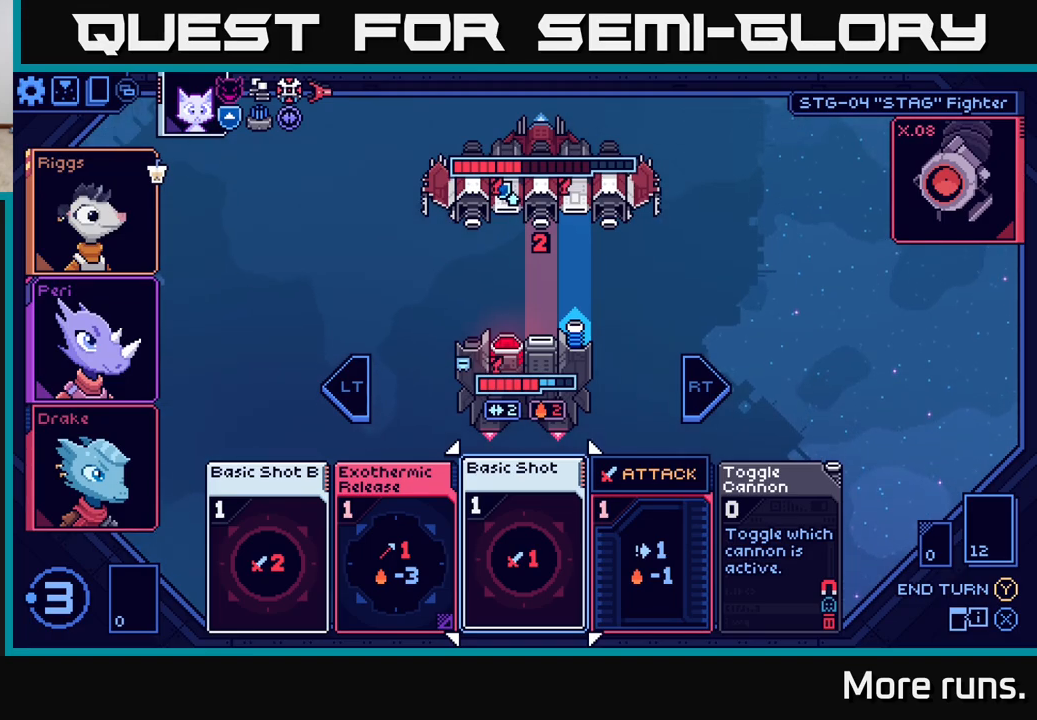
{"buttons": [], "left_stick": "center", "right_stick": "center", "events": [[350, "DPAD_RIGHT", "down"], [433, "DPAD_RIGHT", "up"]]}
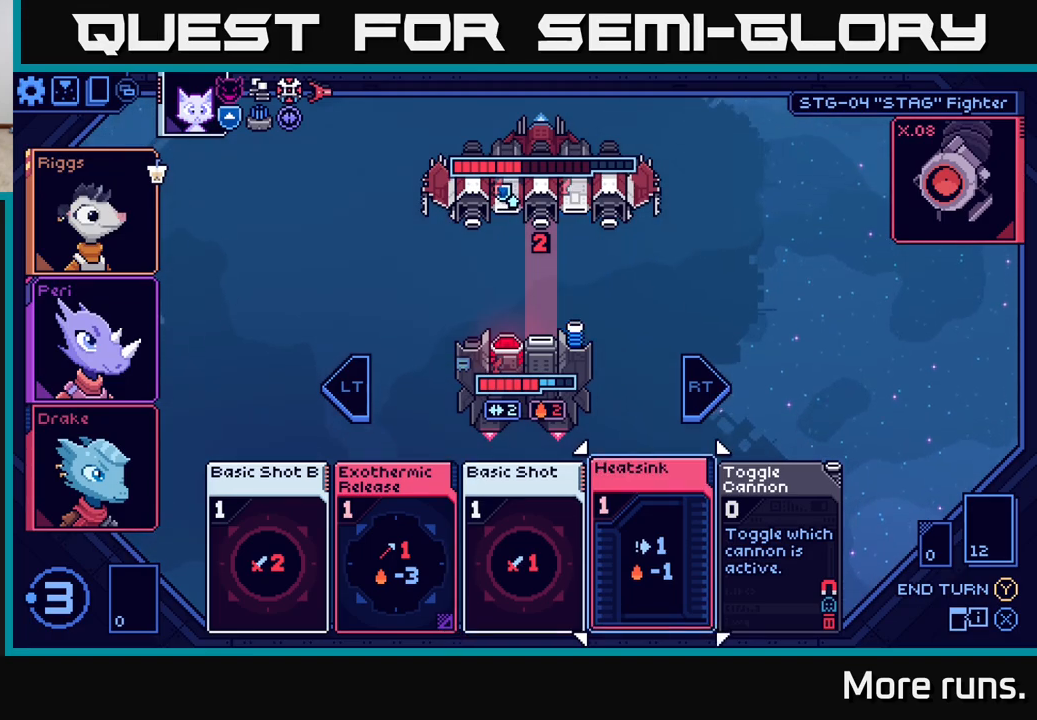
{"buttons": [], "left_stick": "center", "right_stick": "center", "events": [[133, "DPAD_LEFT", "down"], [283, "DPAD_LEFT", "up"]]}
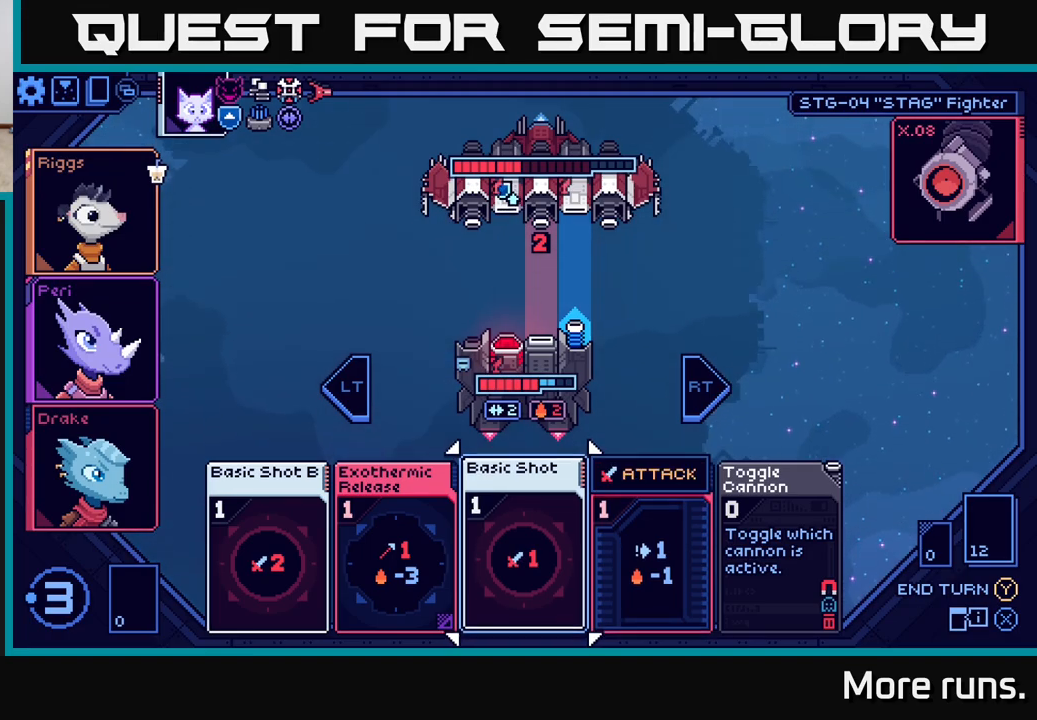
{"buttons": [], "left_stick": "center", "right_stick": "center", "events": []}
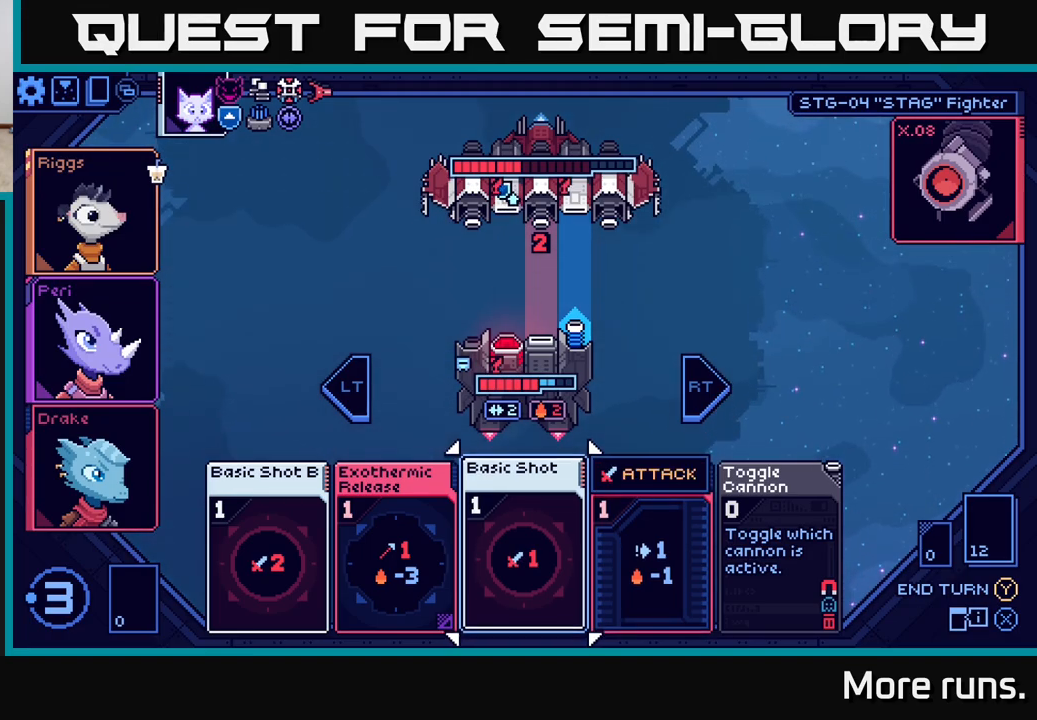
{"buttons": [], "left_stick": "center", "right_stick": "center", "events": [[283, "DPAD_LEFT", "down"], [433, "DPAD_LEFT", "up"]]}
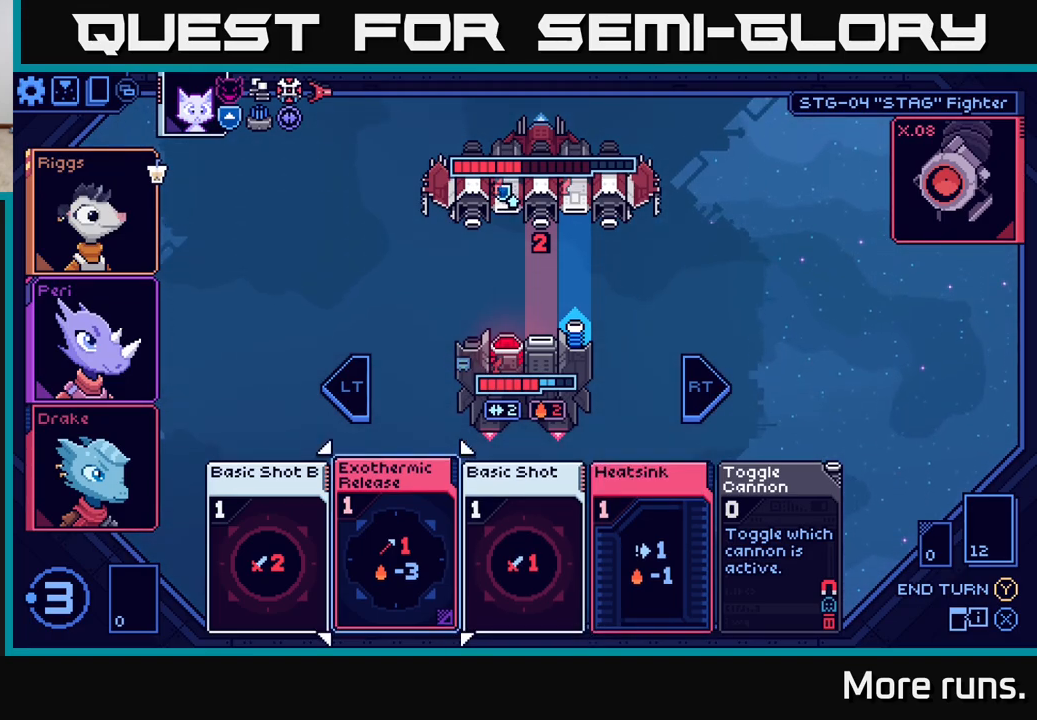
{"buttons": [], "left_stick": "center", "right_stick": "center", "events": []}
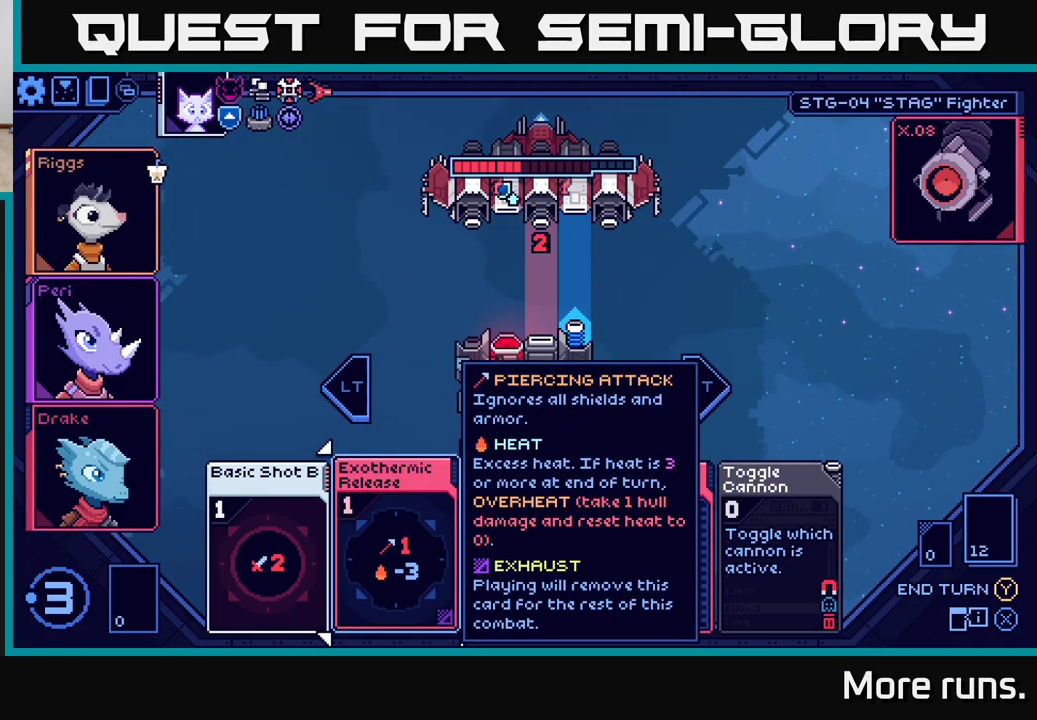
{"buttons": ["DPAD_LEFT"], "left_stick": "center", "right_stick": "center", "events": [[467, "DPAD_LEFT", "down"]]}
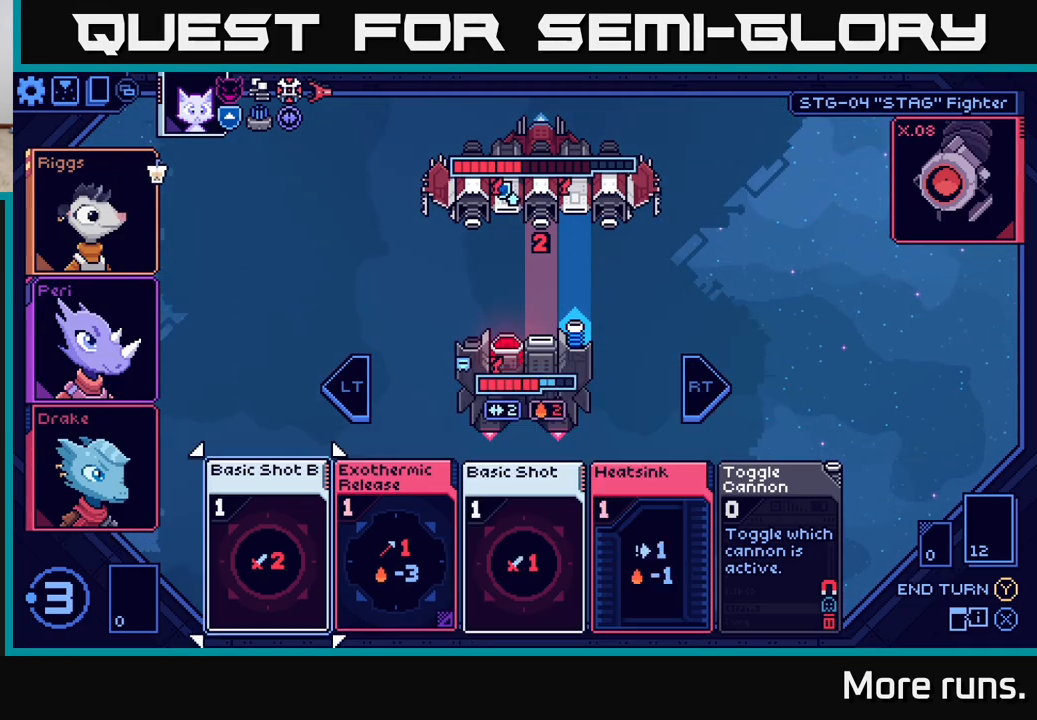
{"buttons": [], "left_stick": "center", "right_stick": "center", "events": [[100, "DPAD_LEFT", "up"]]}
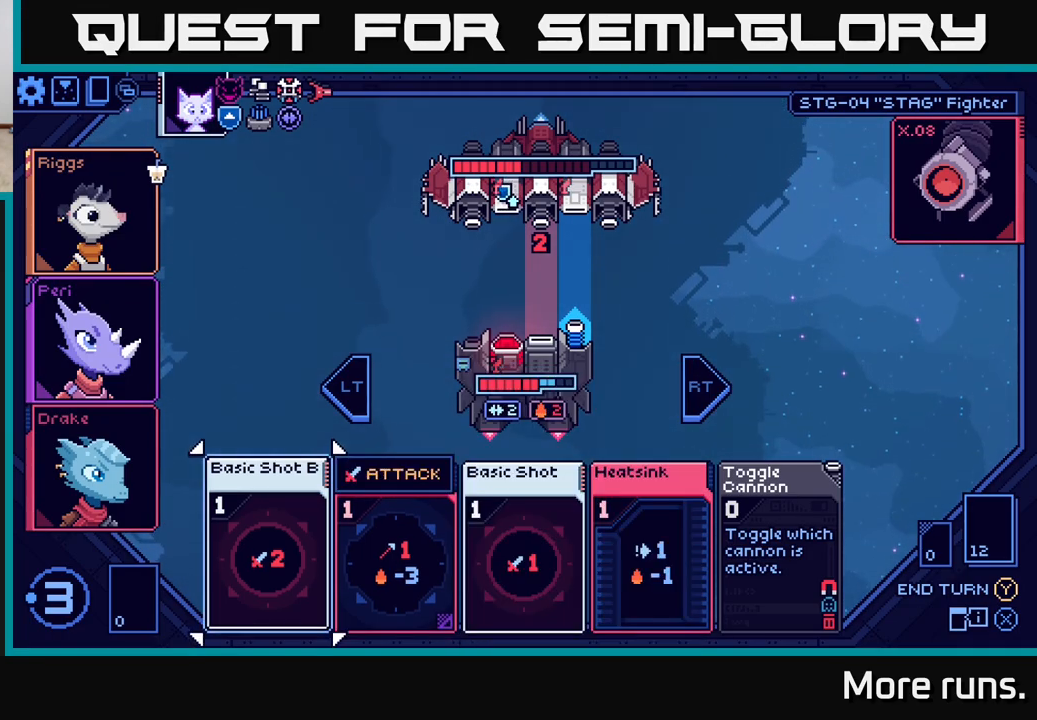
{"buttons": [], "left_stick": "center", "right_stick": "center", "events": []}
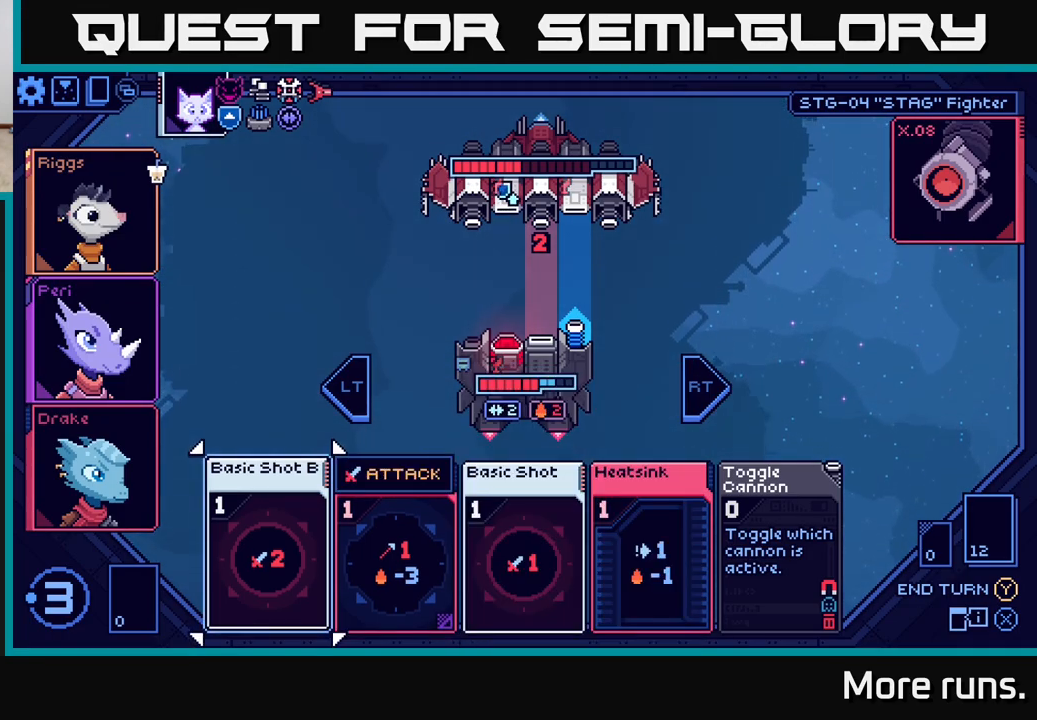
{"buttons": [], "left_stick": "center", "right_stick": "center", "events": []}
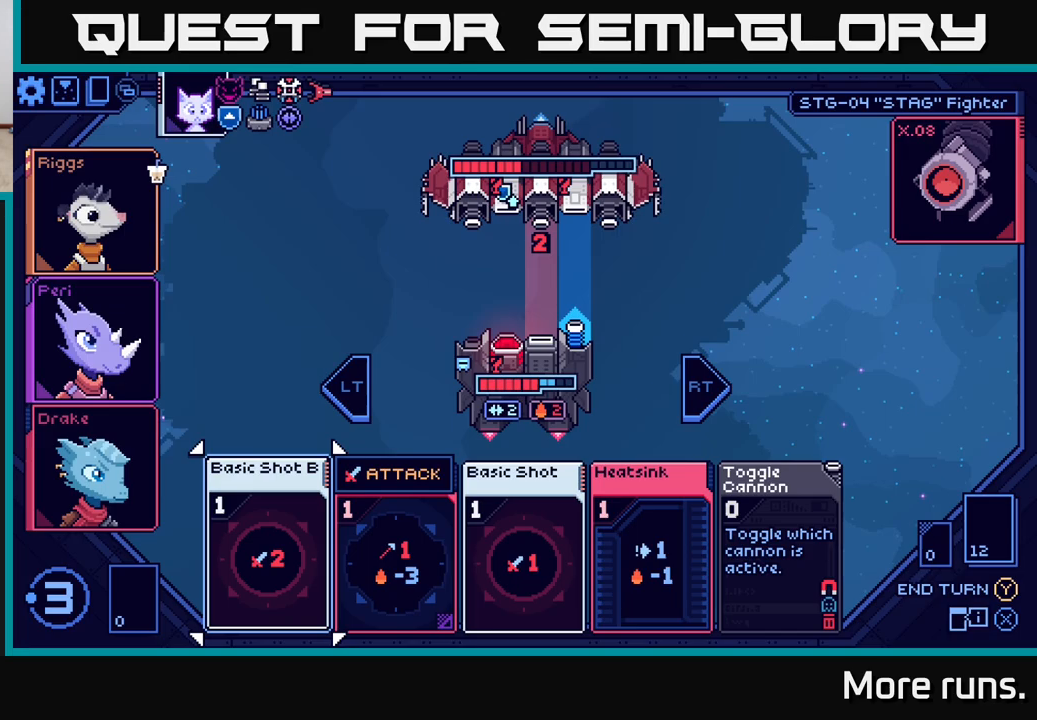
{"buttons": [], "left_stick": "center", "right_stick": "center", "events": []}
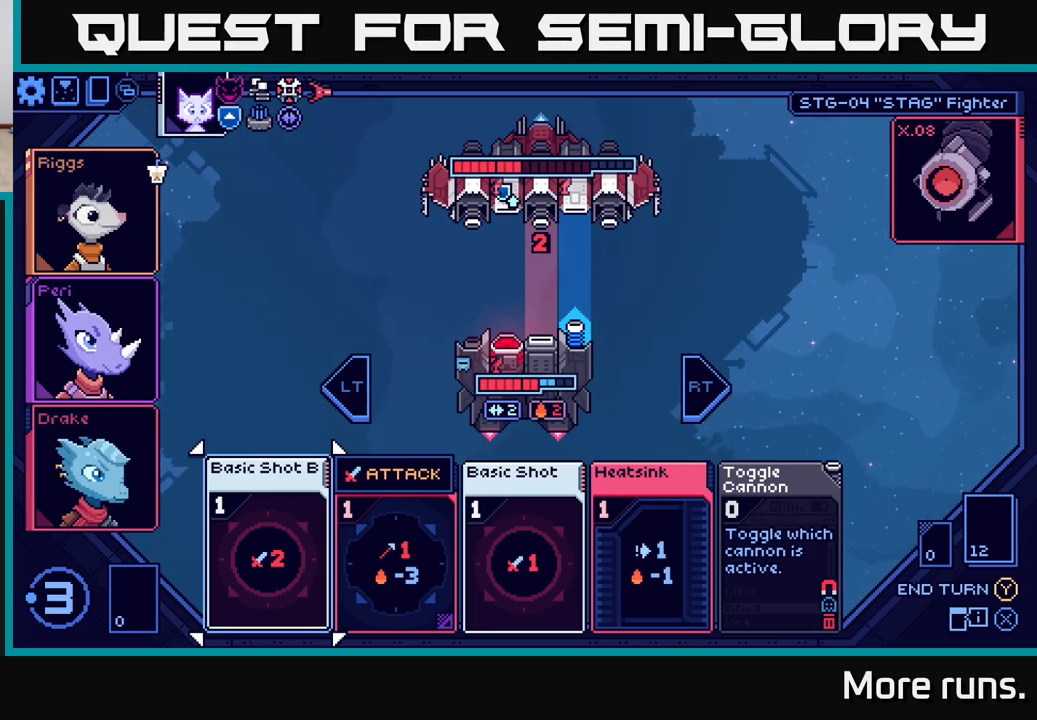
{"buttons": [], "left_stick": "center", "right_stick": "center", "events": []}
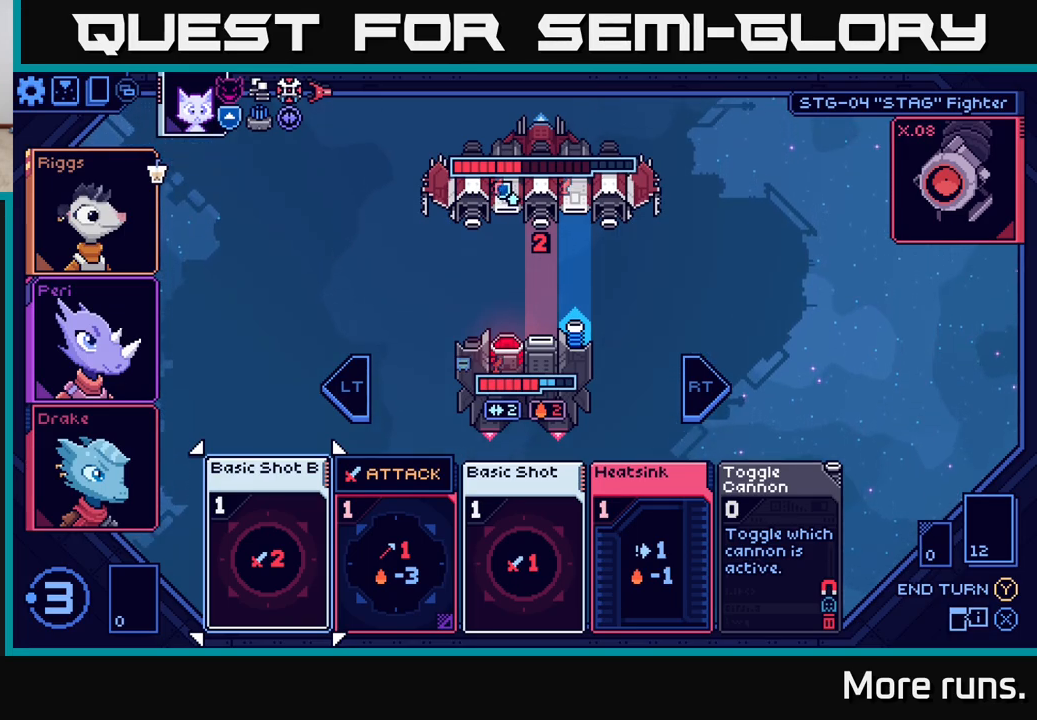
{"buttons": ["DPAD_RIGHT"], "left_stick": "center", "right_stick": "center", "events": [[467, "DPAD_RIGHT", "down"]]}
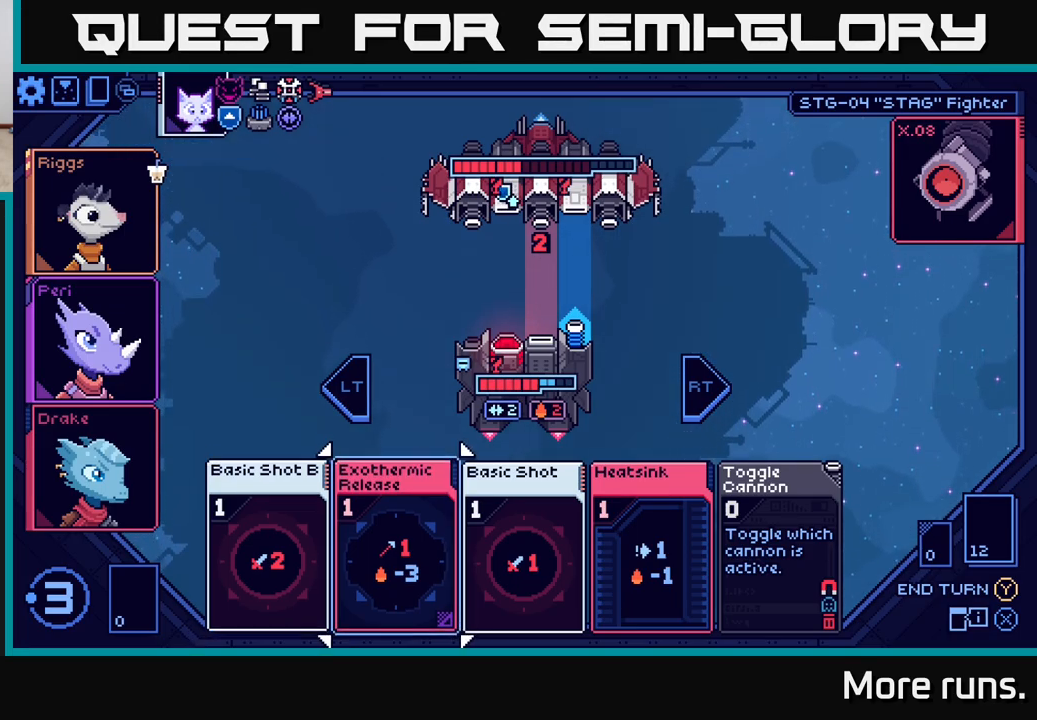
{"buttons": [], "left_stick": "center", "right_stick": "center", "events": [[83, "DPAD_RIGHT", "up"], [267, "DPAD_RIGHT", "down"], [383, "DPAD_RIGHT", "up"]]}
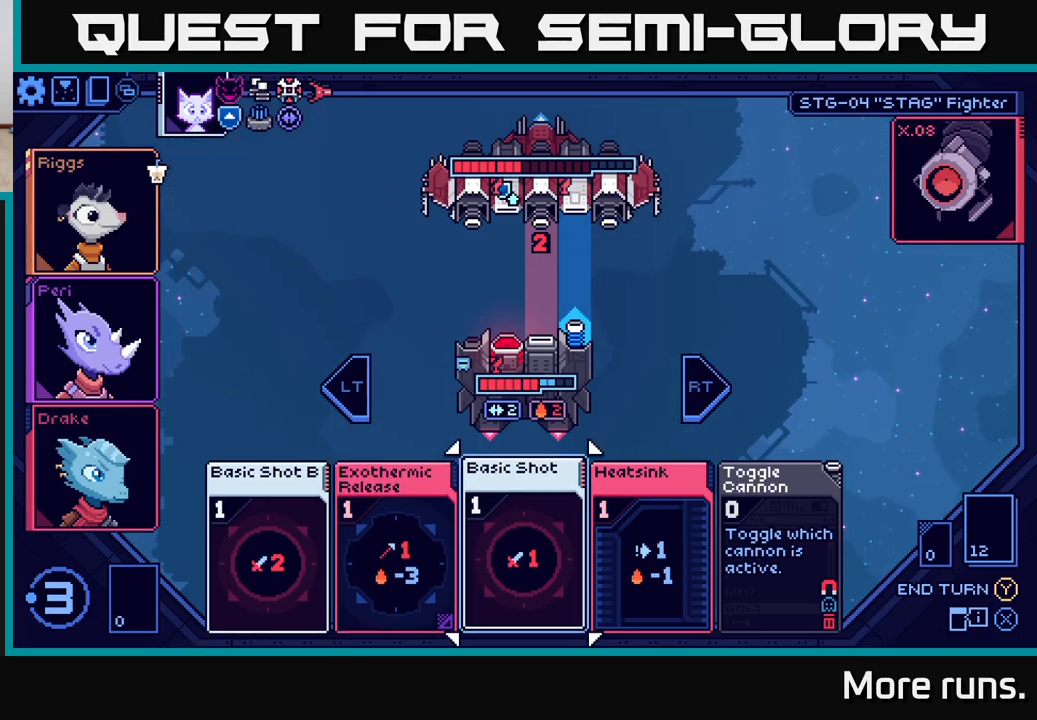
{"buttons": [], "left_stick": "center", "right_stick": "center", "events": []}
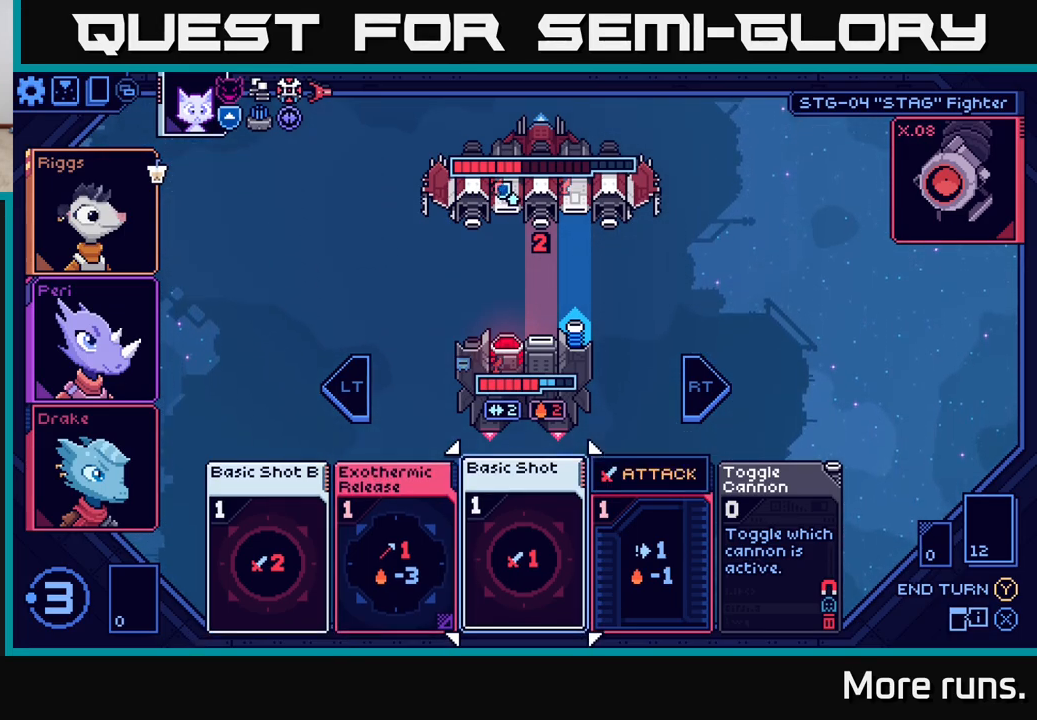
{"buttons": [], "left_stick": "center", "right_stick": "center", "events": []}